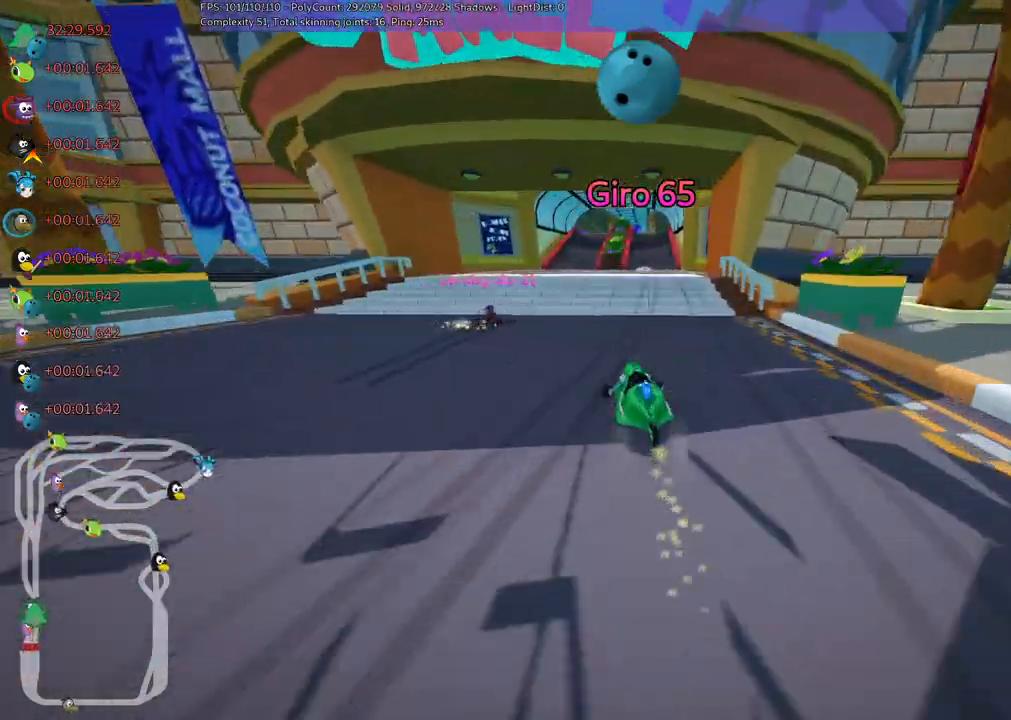
Gameplay with keyboard; each line is a JSON object with the keys held at the frame after it. "events" lists presses ("down") and releases ("up") of ".", "/", "alt_r", "b", "c", "comma", "ctrl_r", "d", "down", "f", "g", "h", "j", "k", "l", "left", "m", "n", "quote", "return", "right", "semicolon", "shift_r", "space", "super", "up" and "v" between this image and that frame as [ms after this image, input, new state], when the widget could be followed in between. No other keys are recorded. Mouse input is not recorded.
{"keys": ["up"], "events": [[350, "m", "up"], [483, "right", "up"]]}
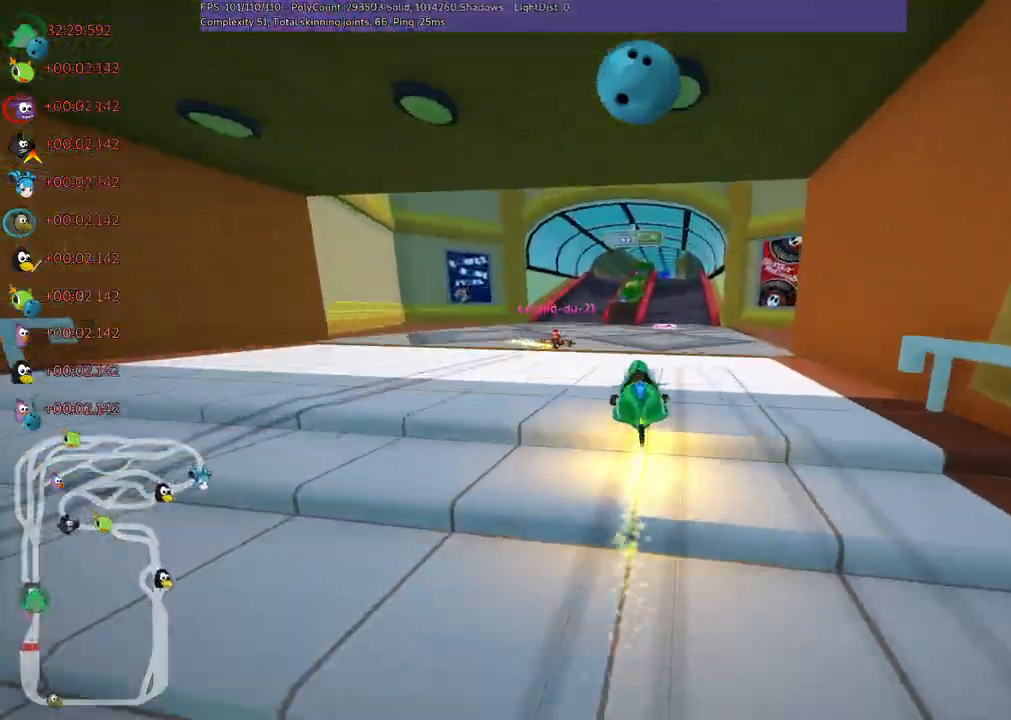
{"keys": ["up"], "events": [[133, "right", "down"], [417, "right", "up"]]}
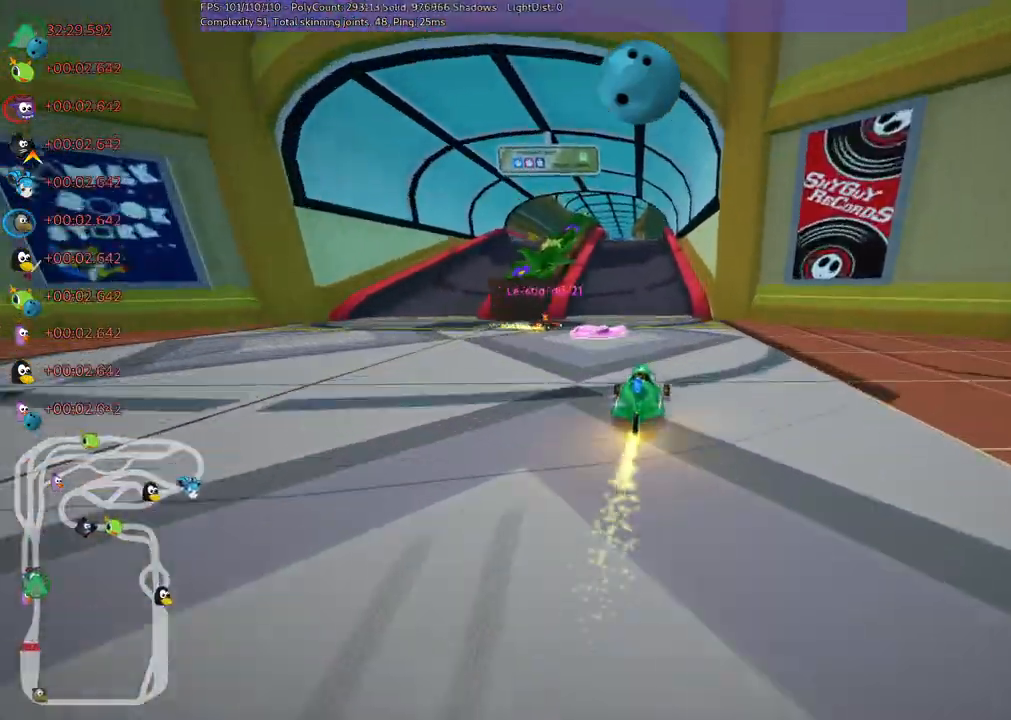
{"keys": ["left", "up"], "events": [[100, "right", "down"], [200, "right", "up"], [283, "left", "down"]]}
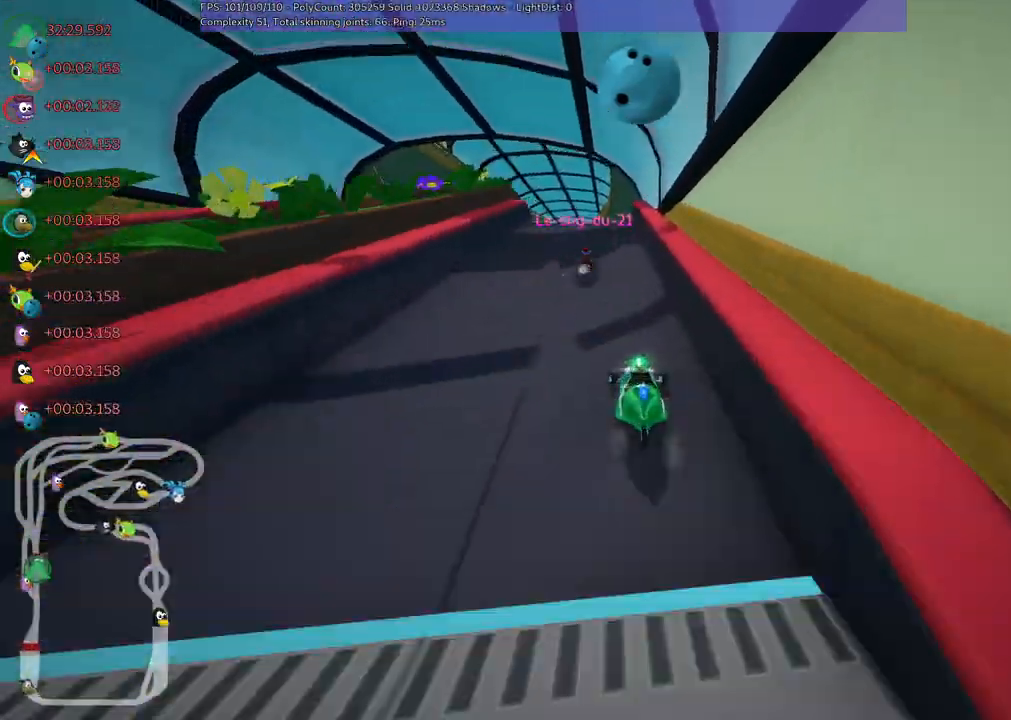
{"keys": ["left", "m", "right", "up"]}
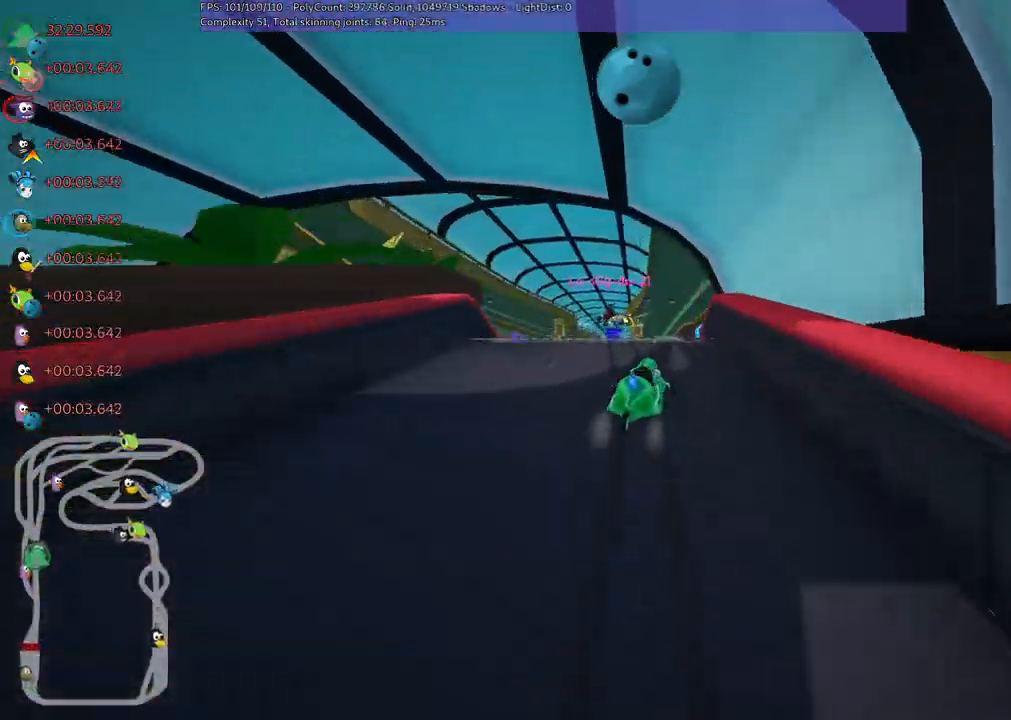
{"keys": ["left", "m", "up"], "events": [[83, "right", "up"]]}
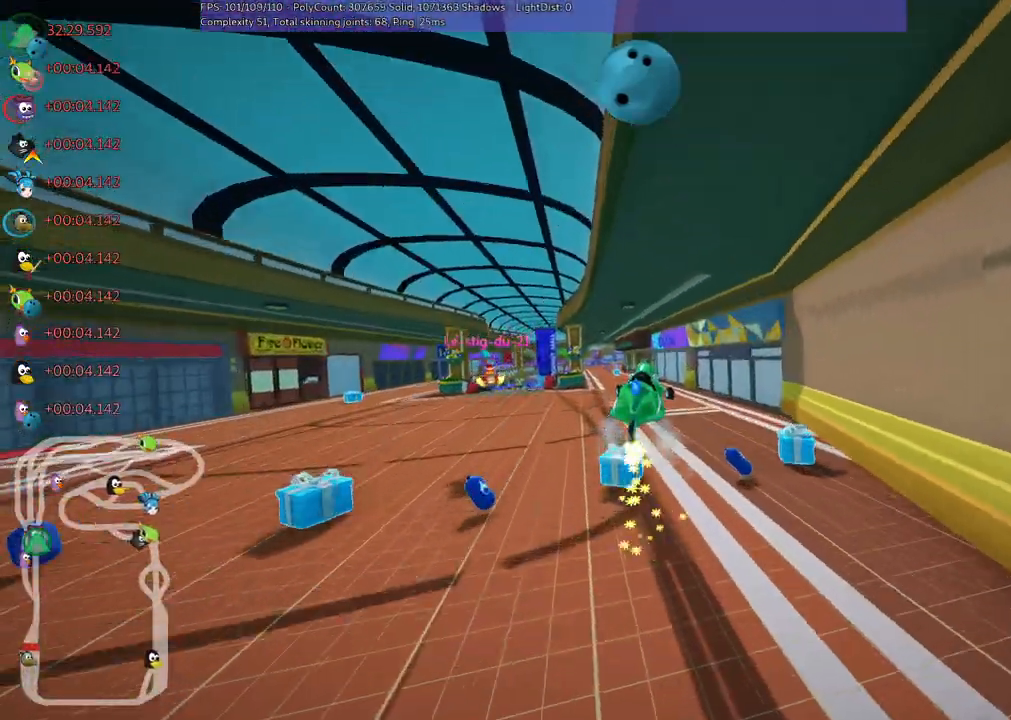
{"keys": ["left", "m", "up"], "events": []}
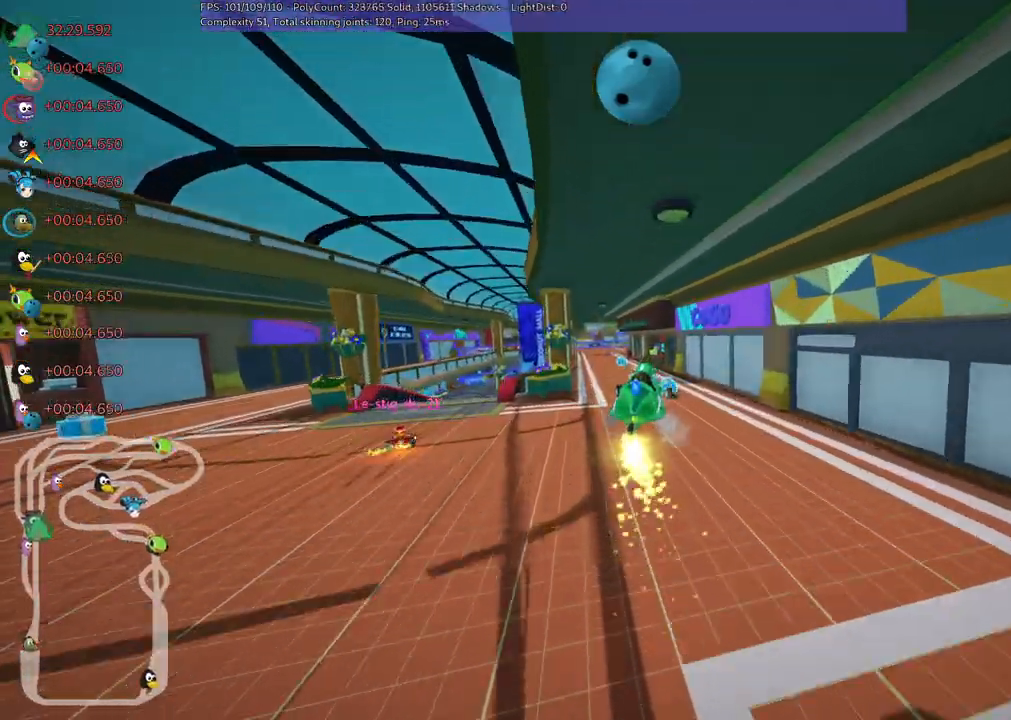
{"keys": ["up"], "events": [[117, "left", "up"], [117, "m", "up"]]}
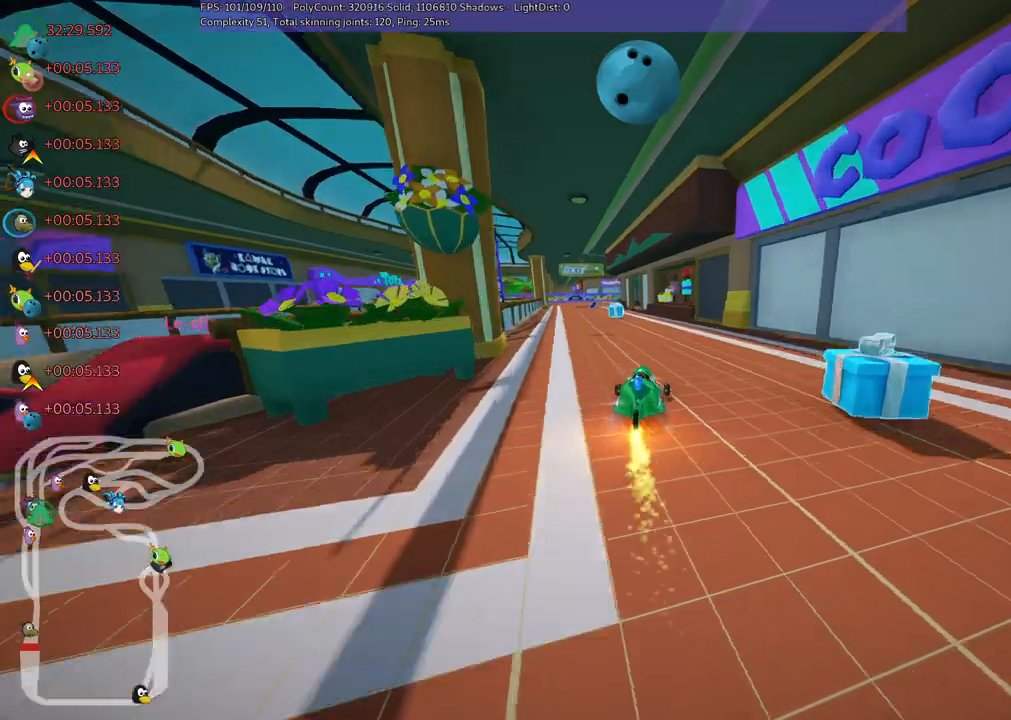
{"keys": ["right", "up"], "events": [[83, "left", "down"], [417, "left", "up"], [467, "right", "down"]]}
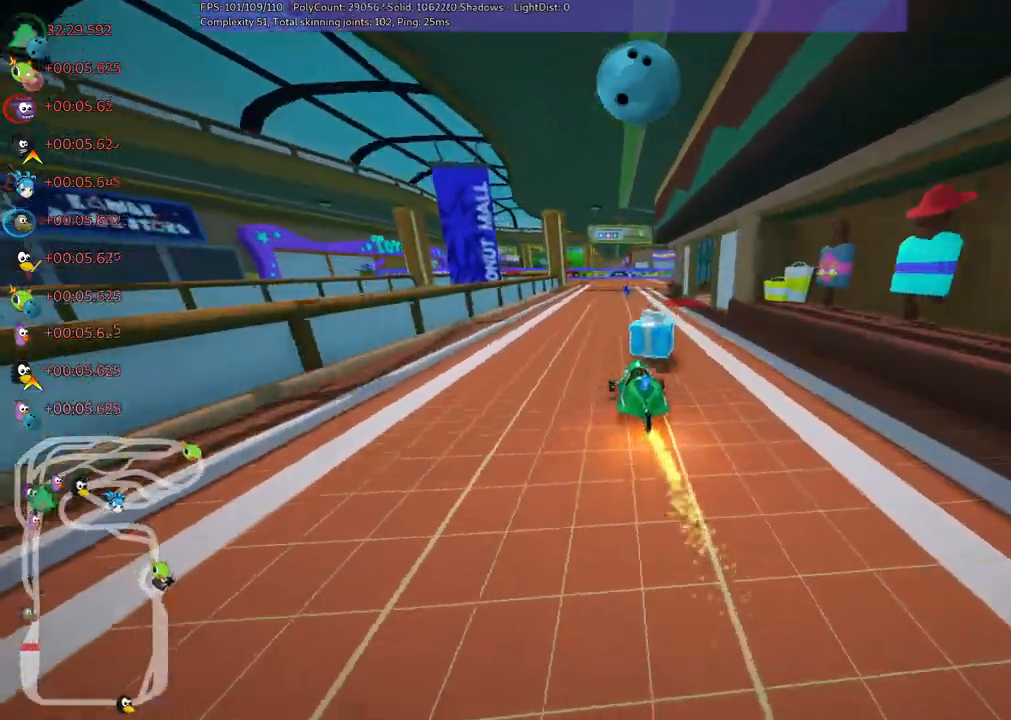
{"keys": ["left", "m", "right", "up"], "events": [[17, "left", "down"], [17, "m", "down"], [100, "right", "up"], [400, "right", "down"]]}
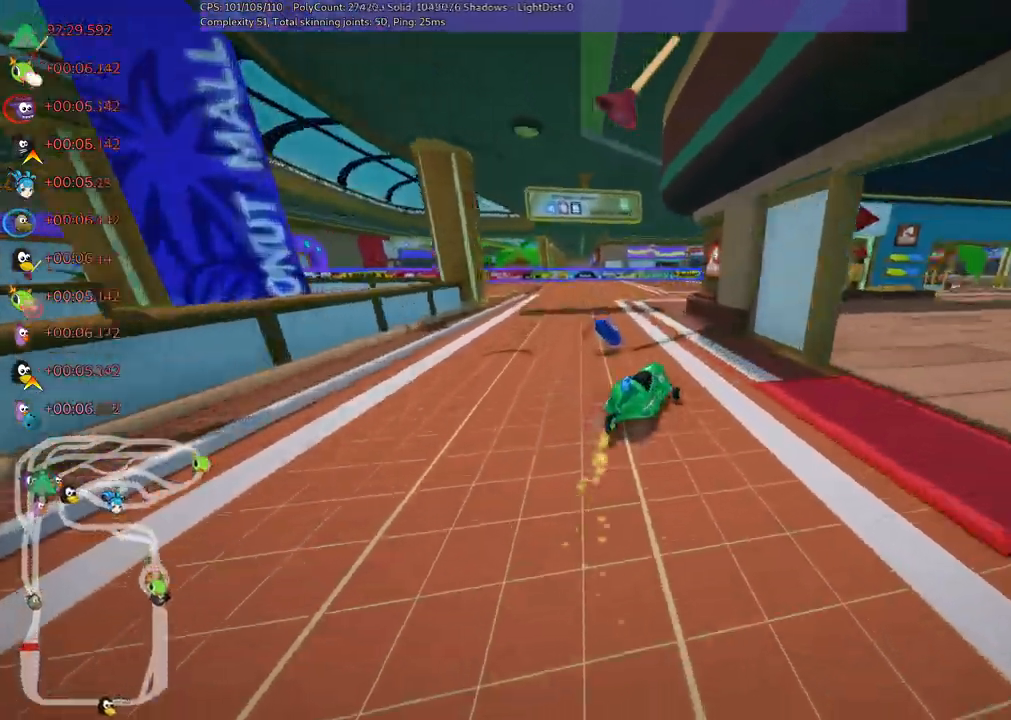
{"keys": ["left", "m", "right", "up"]}
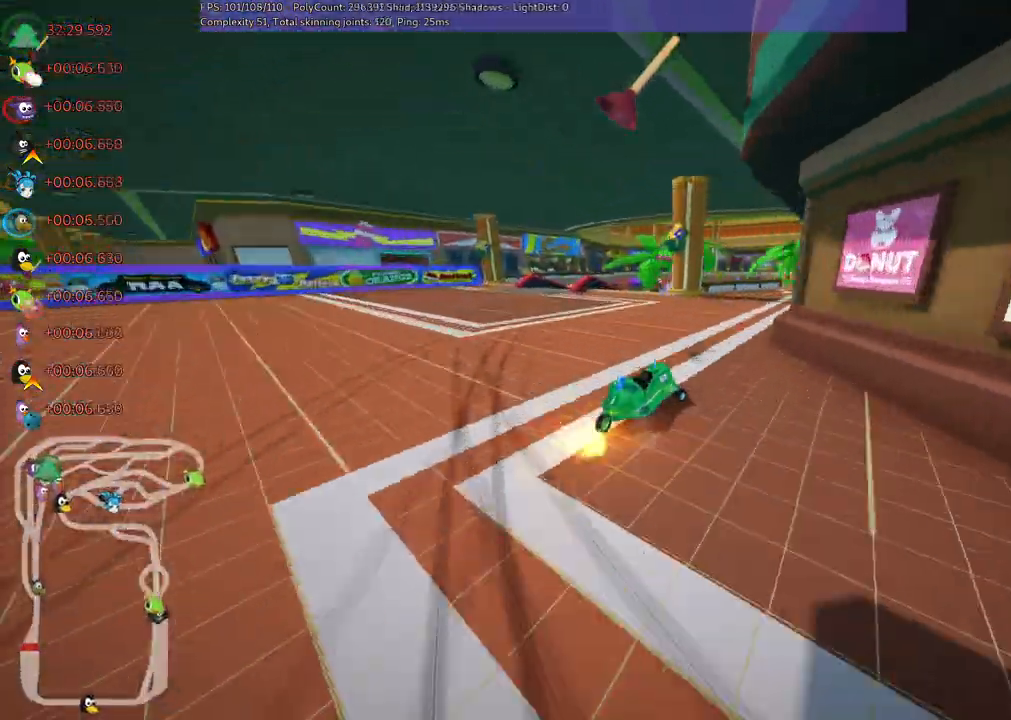
{"keys": ["up"]}
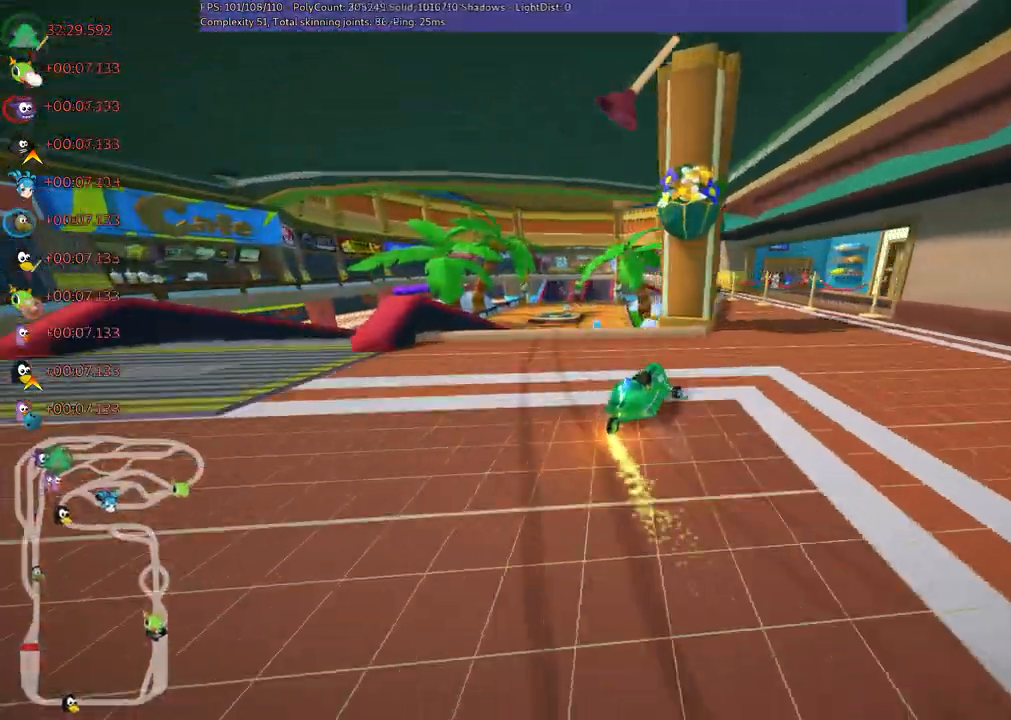
{"keys": ["left", "m", "up"], "events": [[67, "left", "down"], [383, "m", "down"]]}
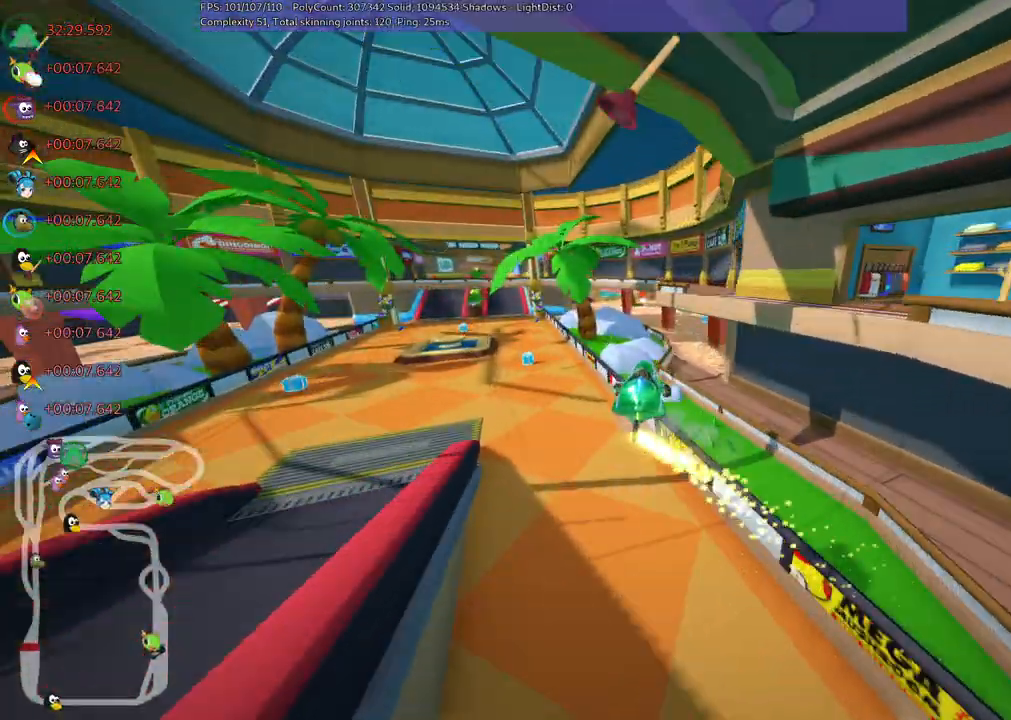
{"keys": ["left", "m", "up"], "events": []}
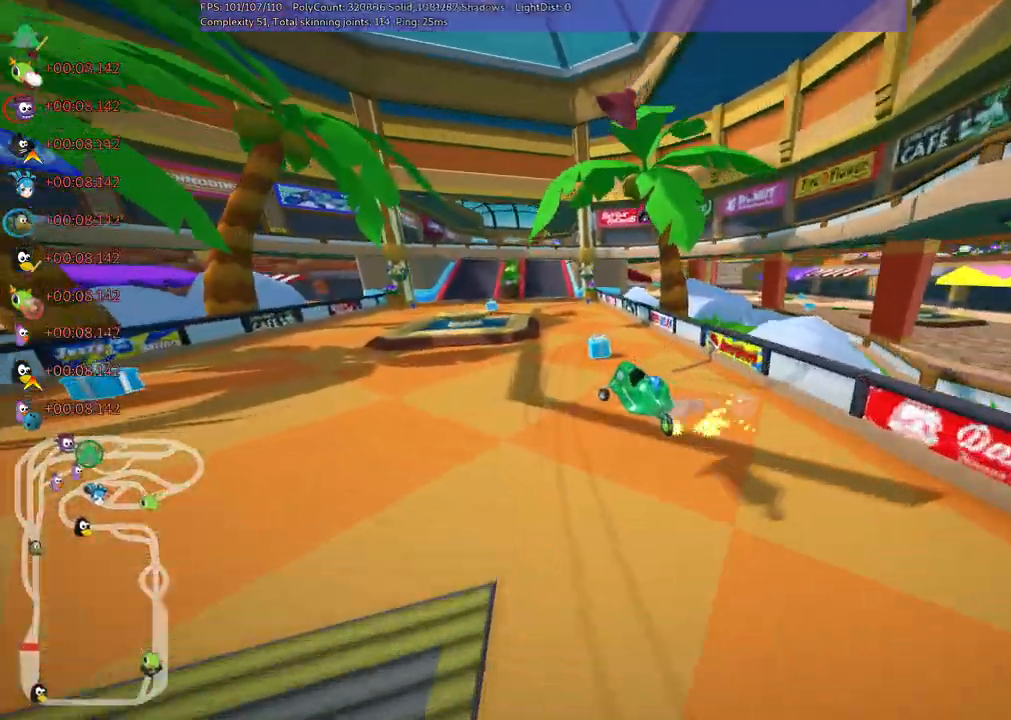
{"keys": ["m", "right", "up"], "events": [[367, "left", "up"], [367, "right", "down"]]}
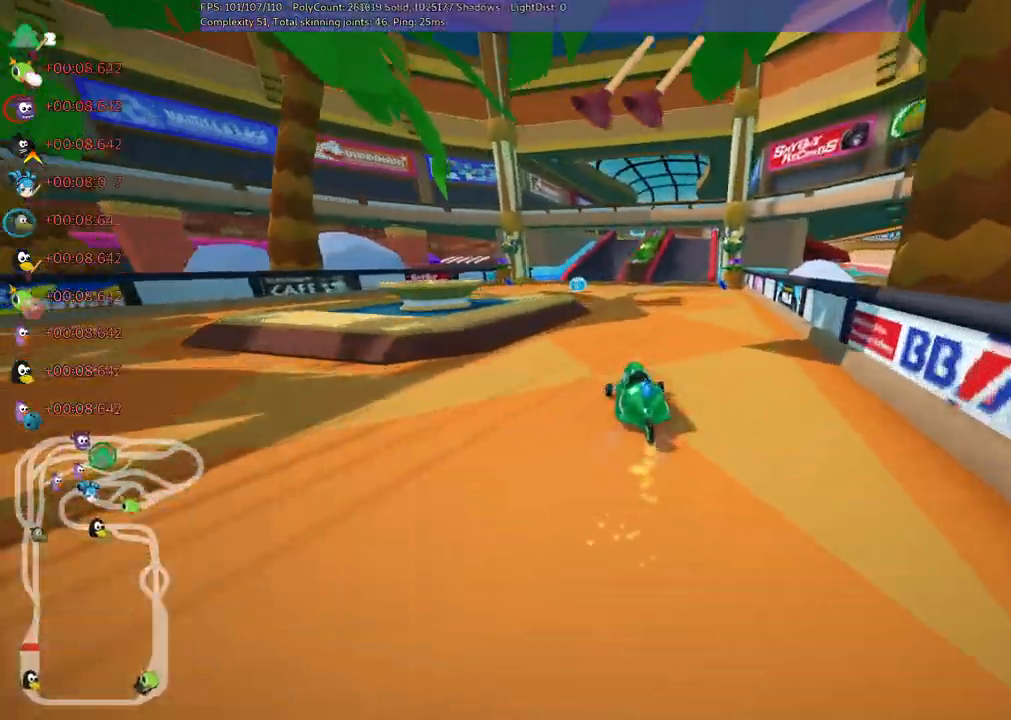
{"keys": ["left", "up"], "events": [[200, "m", "up"], [300, "right", "up"], [483, "left", "down"]]}